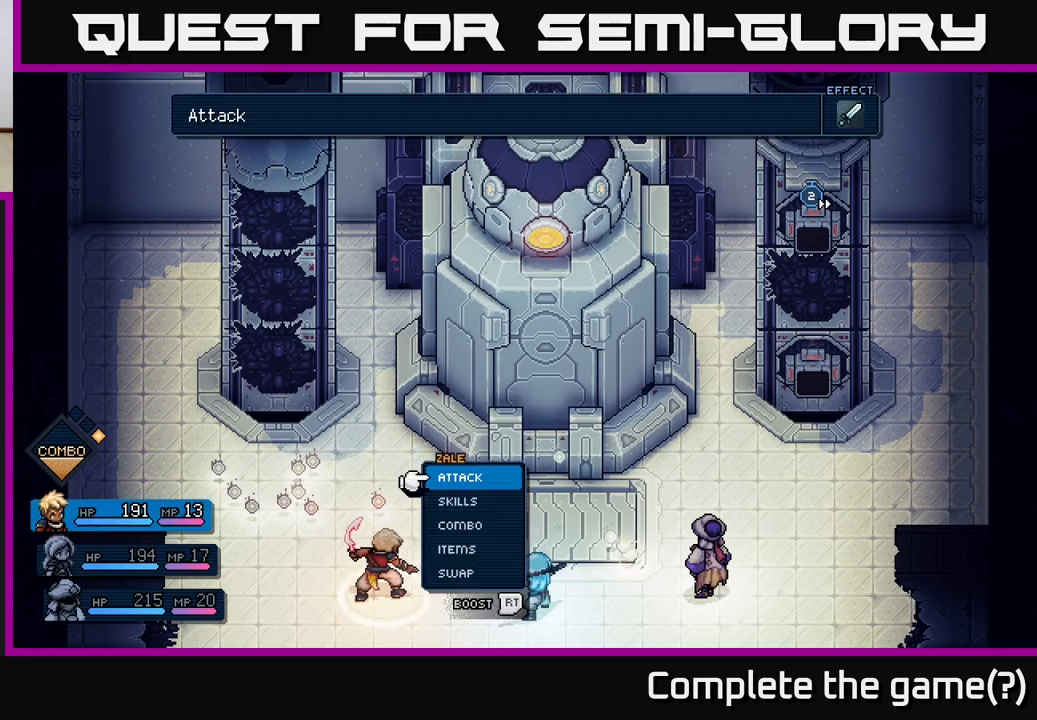
Gameplay with a controller (Xbox layout); each line is a JSON object with the inputs held at the frame after it. "events" lists button and stick changes between this image and that frame as [ms after this image, input, new state], when the widget could be followed in between. Not read: right_stick.
{"buttons": [], "left_stick": "center", "events": [[283, "A", "down"], [400, "A", "up"]]}
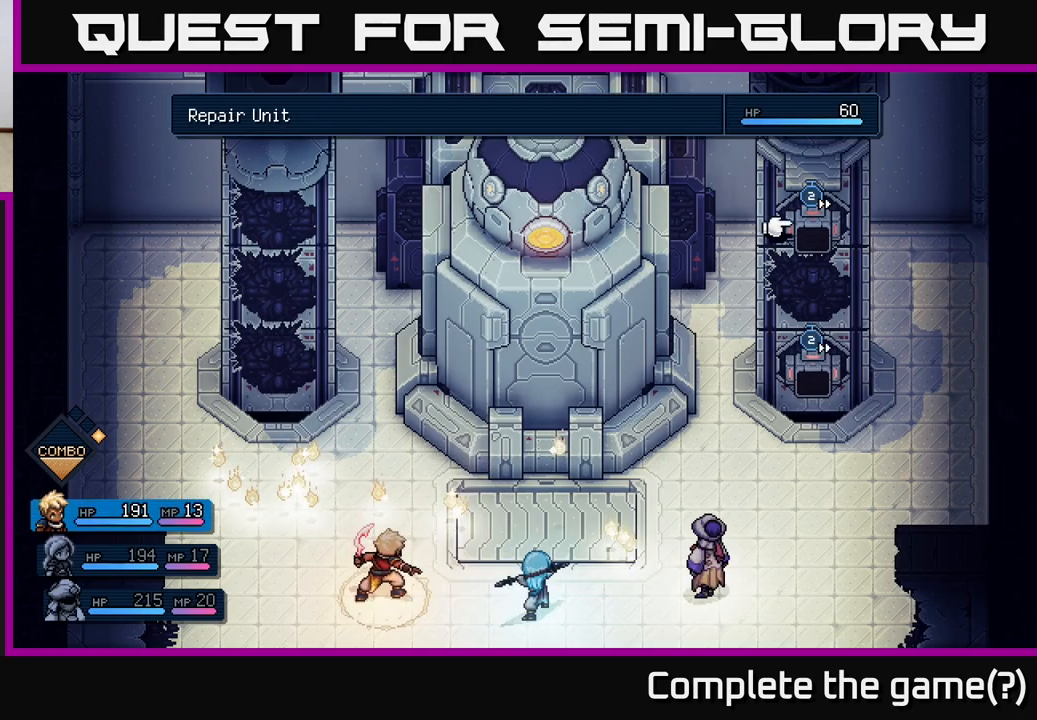
{"buttons": [], "left_stick": "center", "events": [[367, "DPAD_DOWN", "down"], [500, "DPAD_DOWN", "up"]]}
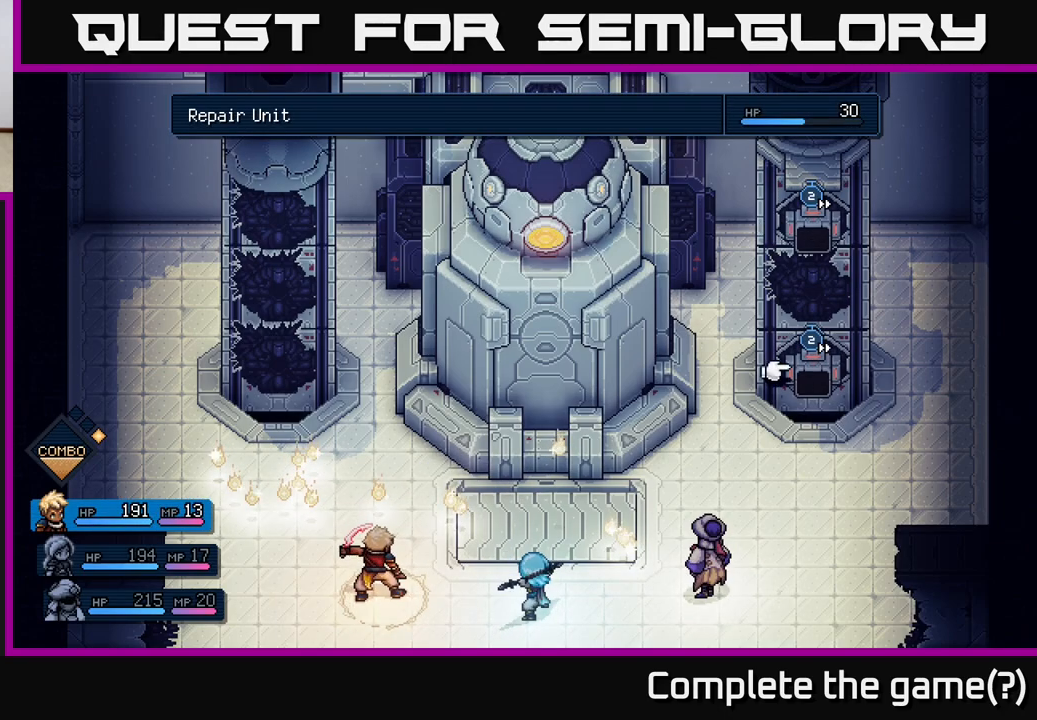
{"buttons": [], "left_stick": "center", "events": [[183, "DPAD_UP", "down"], [333, "DPAD_UP", "up"]]}
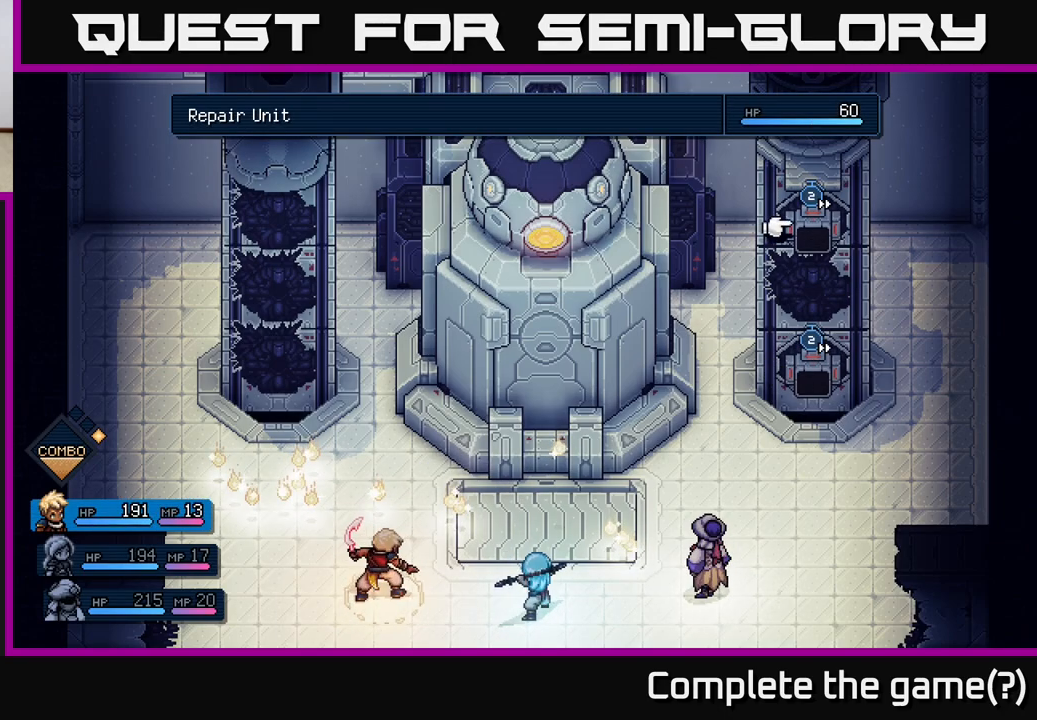
{"buttons": [], "left_stick": "center", "events": [[117, "DPAD_DOWN", "down"], [283, "DPAD_DOWN", "up"], [400, "A", "down"], [467, "A", "up"]]}
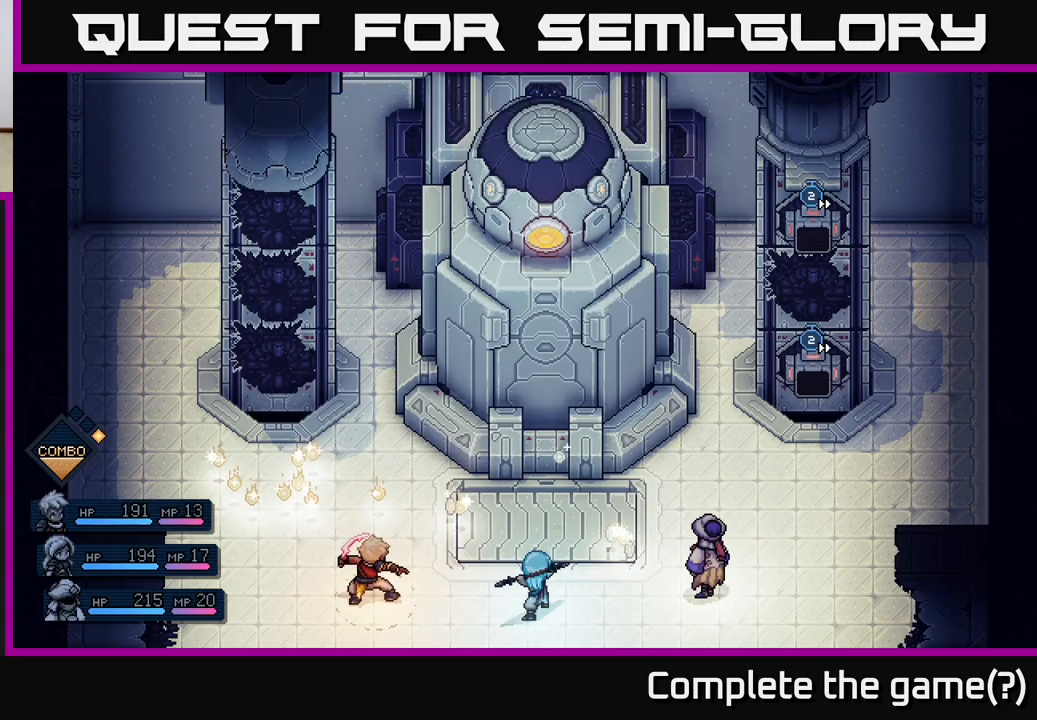
{"buttons": [], "left_stick": "center", "events": []}
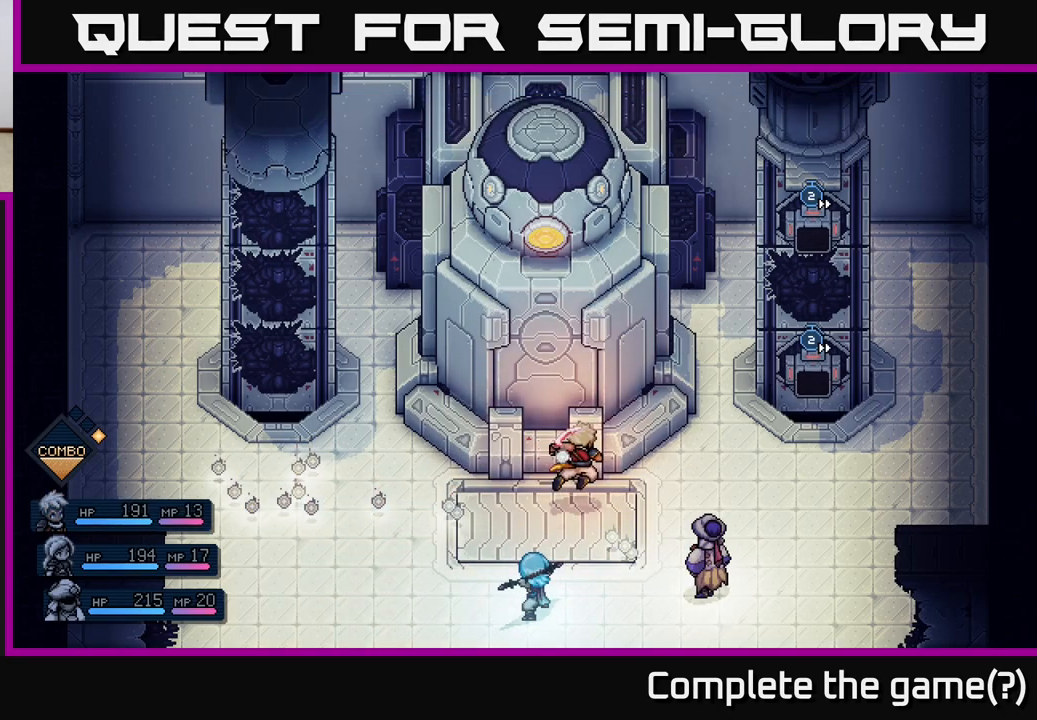
{"buttons": [], "left_stick": "center", "events": []}
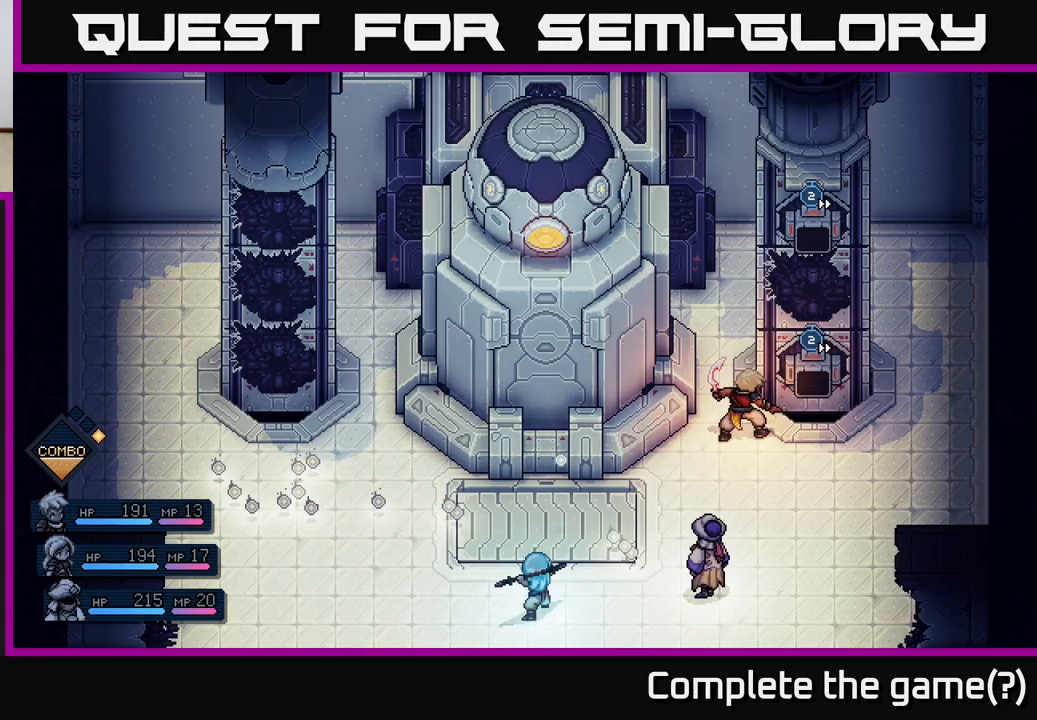
{"buttons": [], "left_stick": "center", "events": [[267, "A", "down"], [433, "A", "up"]]}
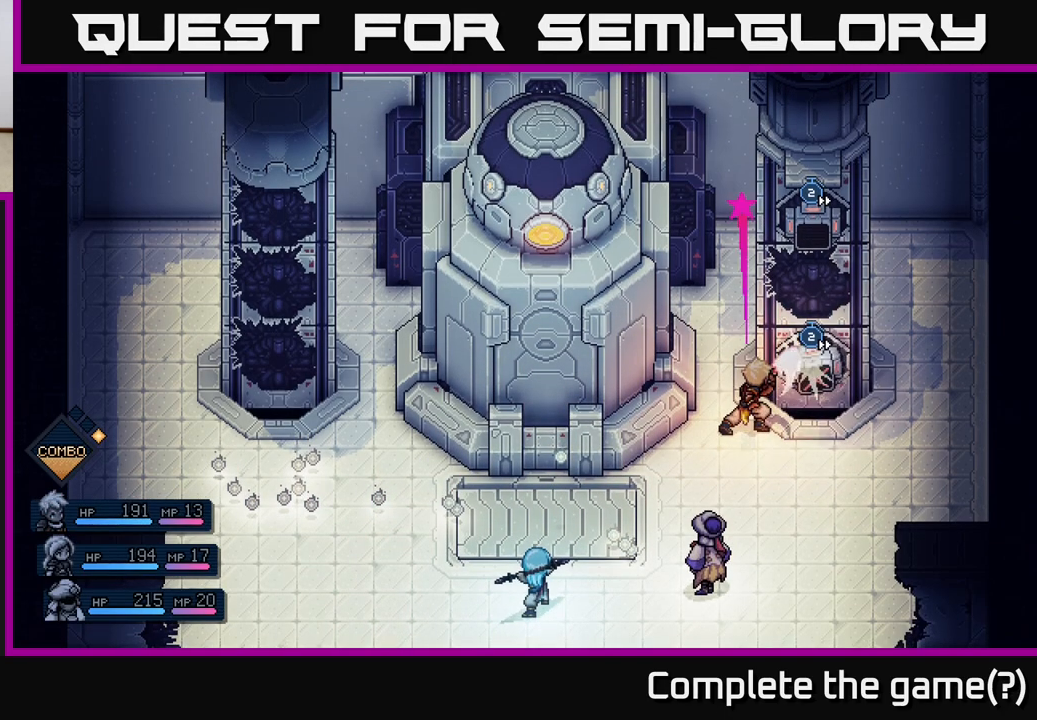
{"buttons": [], "left_stick": "center", "events": [[400, "A", "down"], [500, "A", "up"]]}
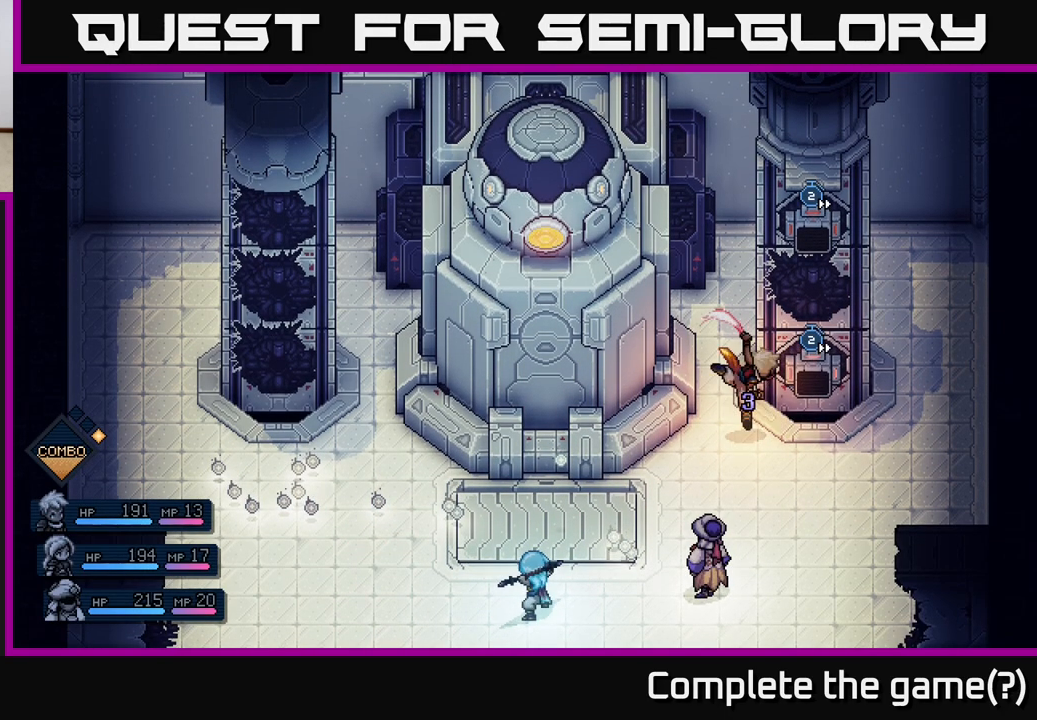
{"buttons": [], "left_stick": "center", "events": []}
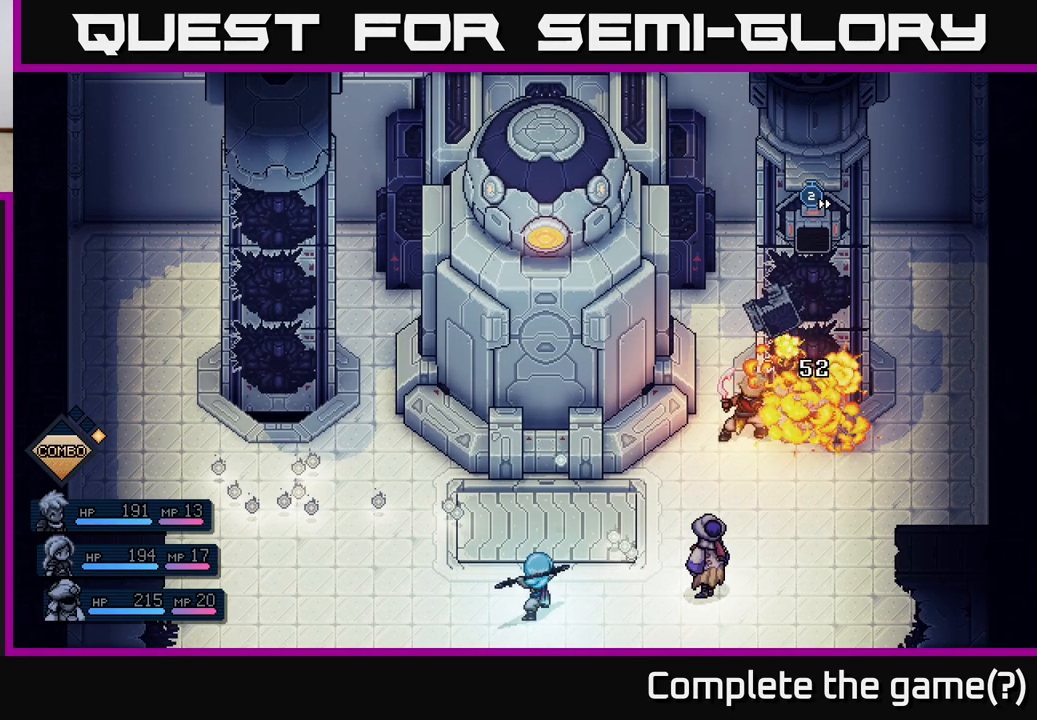
{"buttons": [], "left_stick": "center", "events": []}
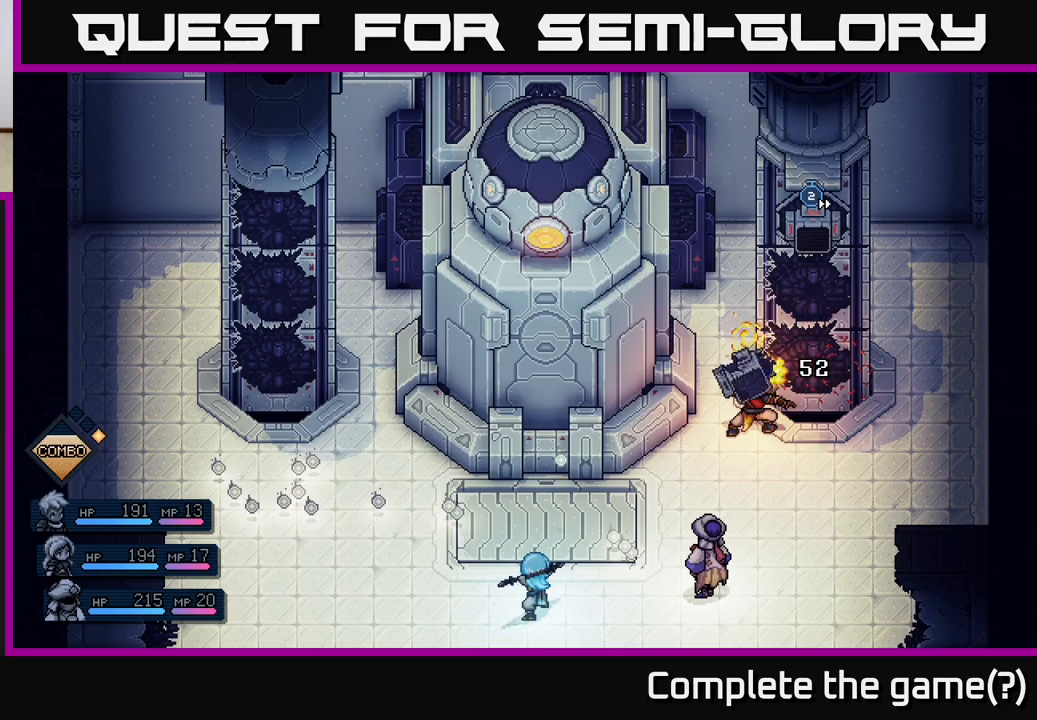
{"buttons": [], "left_stick": "center", "events": []}
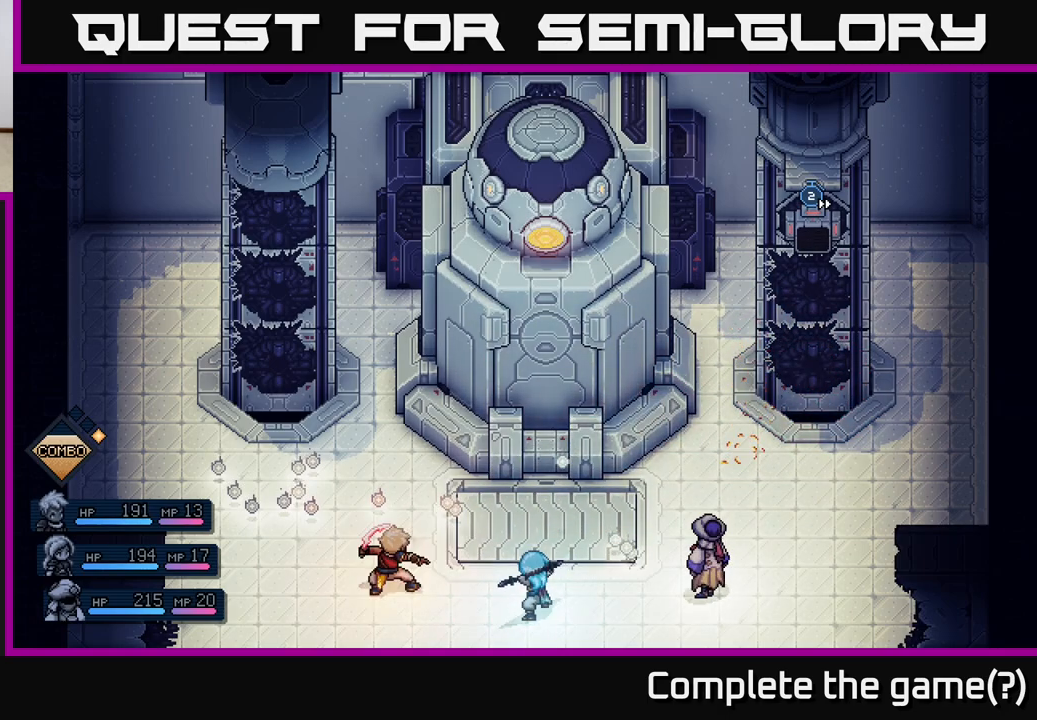
{"buttons": [], "left_stick": "center", "events": []}
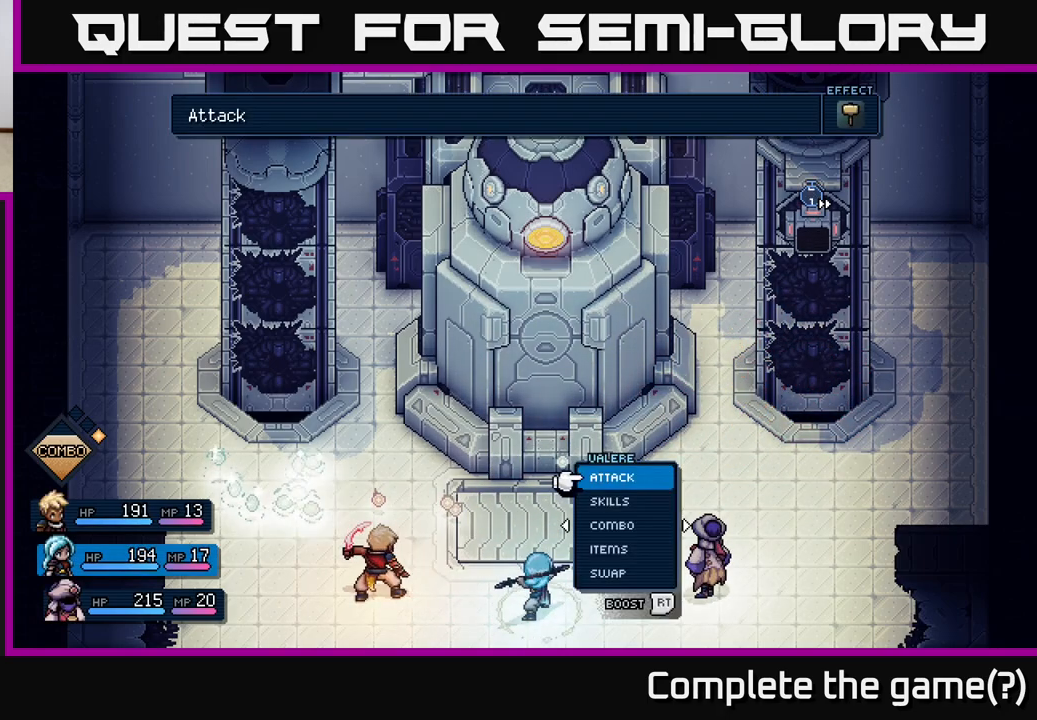
{"buttons": [], "left_stick": "center", "events": [[67, "A", "down"], [167, "A", "up"], [217, "A", "down"], [317, "A", "up"]]}
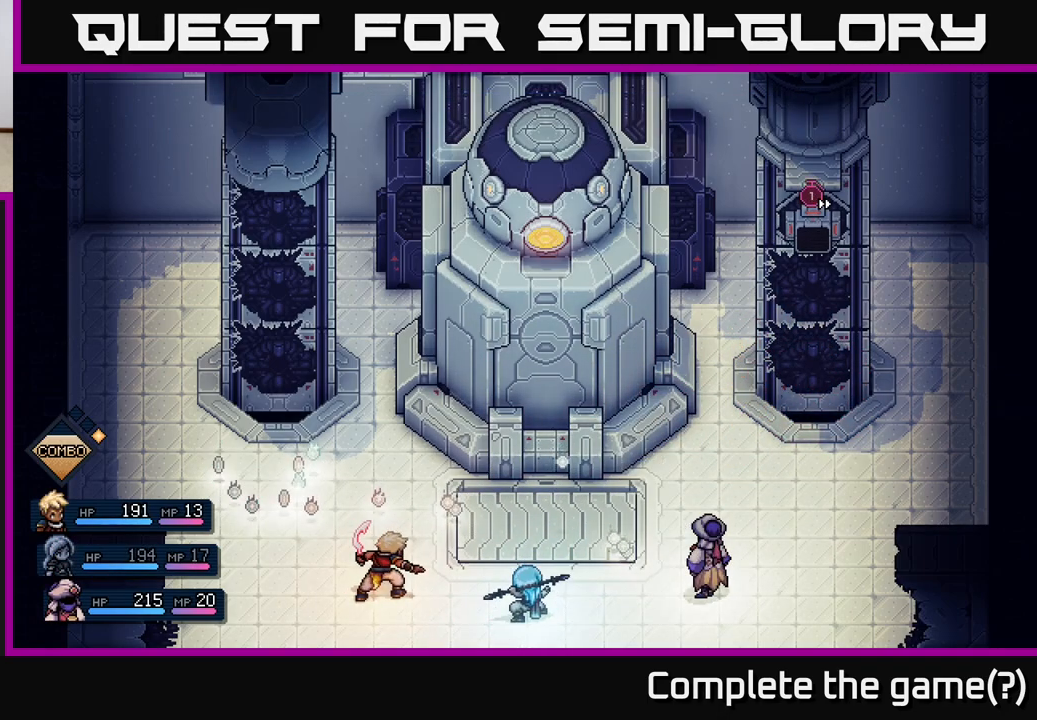
{"buttons": [], "left_stick": "center", "events": []}
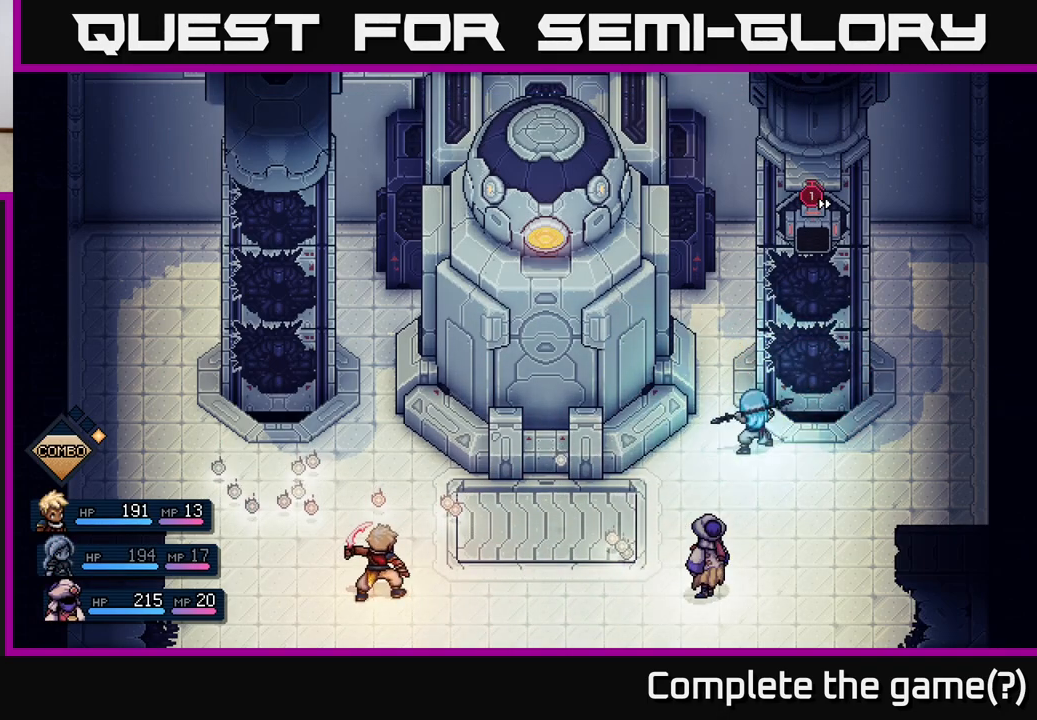
{"buttons": ["A"], "left_stick": "center", "events": [[450, "A", "down"]]}
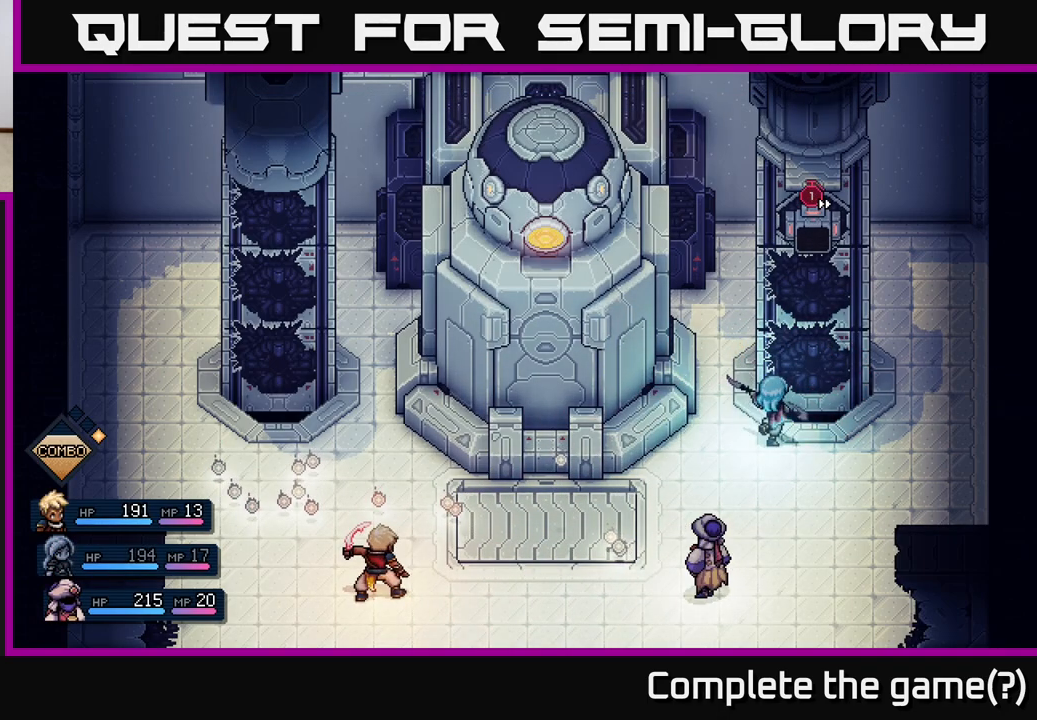
{"buttons": ["A"], "left_stick": "center", "events": [[100, "A", "up"], [450, "A", "down"]]}
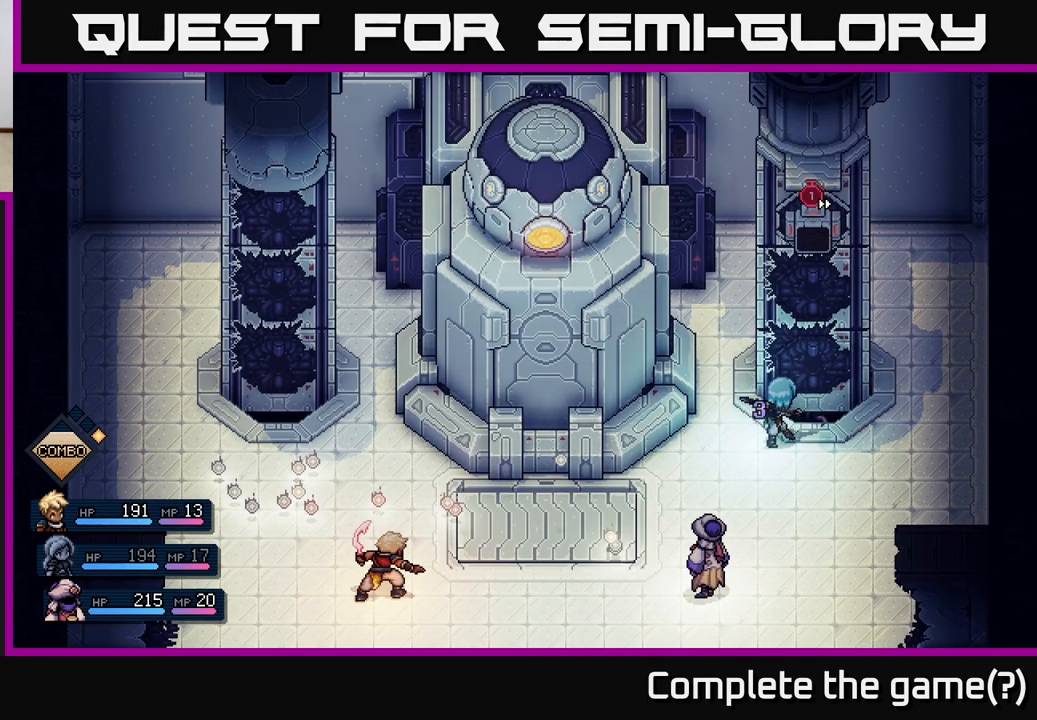
{"buttons": [], "left_stick": "center", "events": [[50, "A", "up"]]}
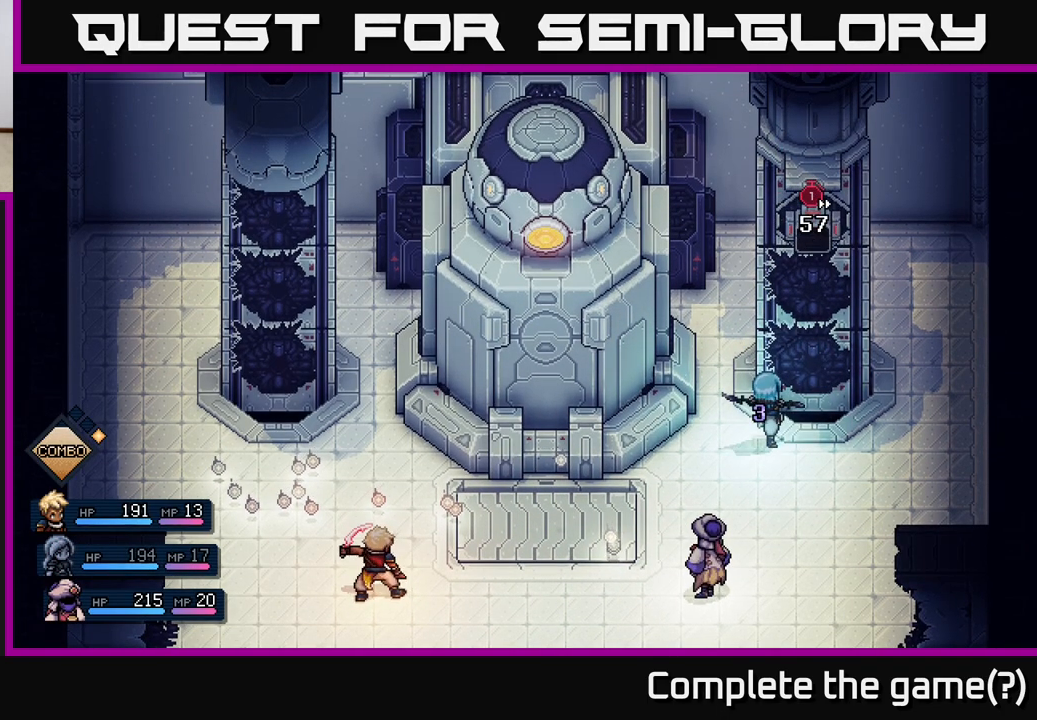
{"buttons": [], "left_stick": "center", "events": []}
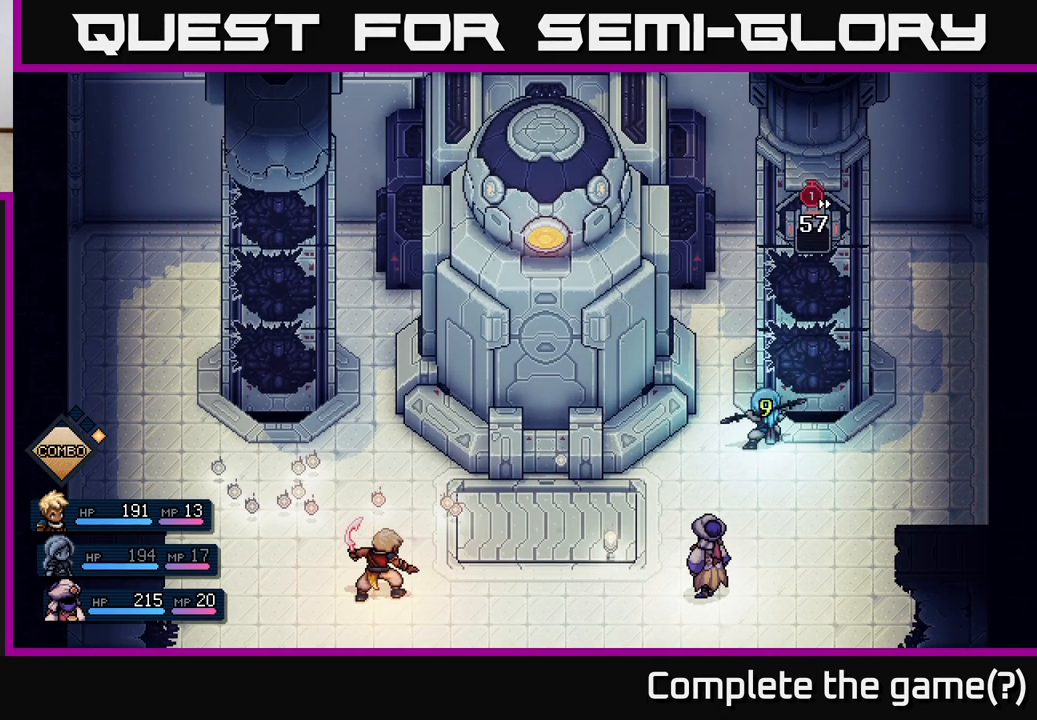
{"buttons": [], "left_stick": "center", "events": []}
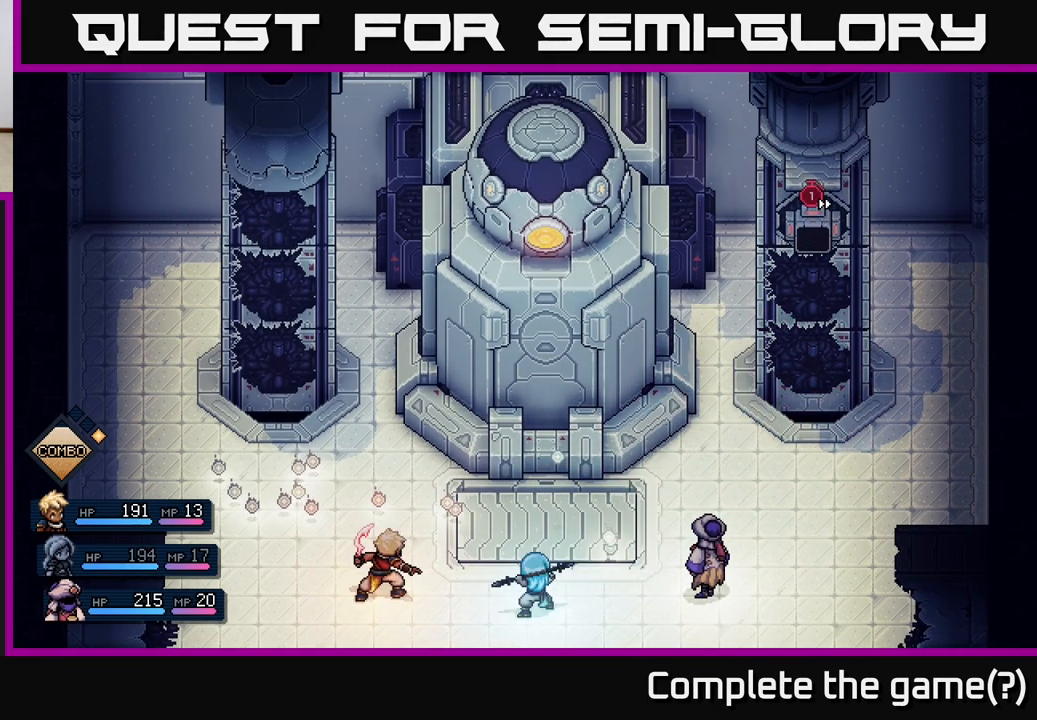
{"buttons": [], "left_stick": "center", "events": []}
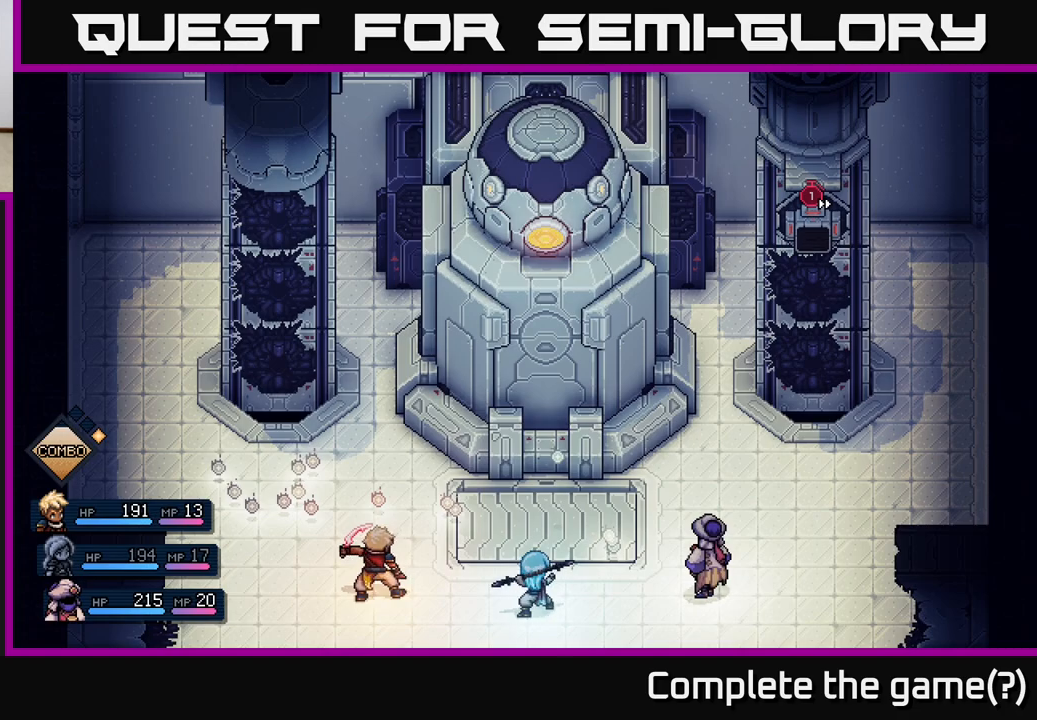
{"buttons": [], "left_stick": "center", "events": [[183, "left_stick", "left"], [383, "left_stick", "center"]]}
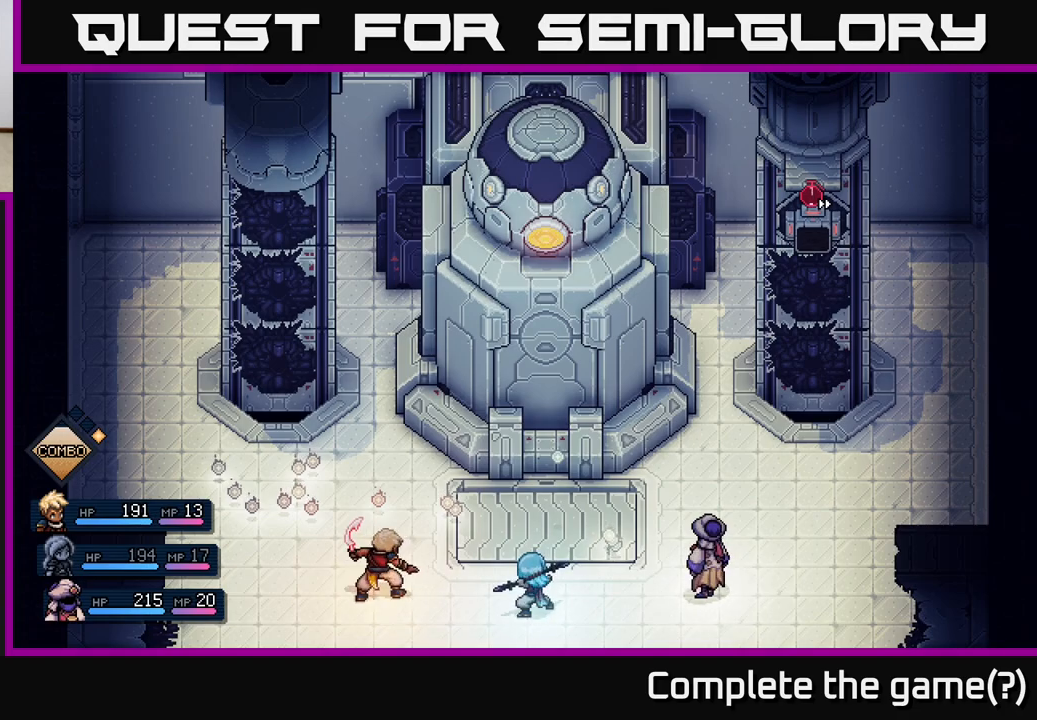
{"buttons": [], "left_stick": "center", "events": []}
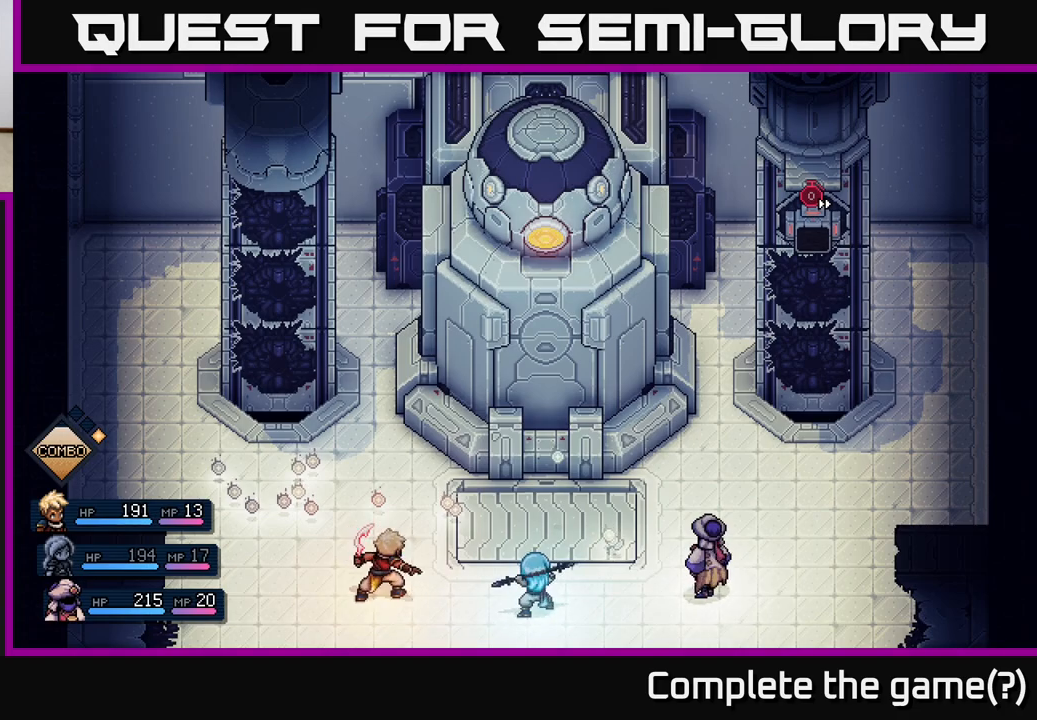
{"buttons": [], "left_stick": "center", "events": [[183, "left_stick", "left"], [383, "left_stick", "center"]]}
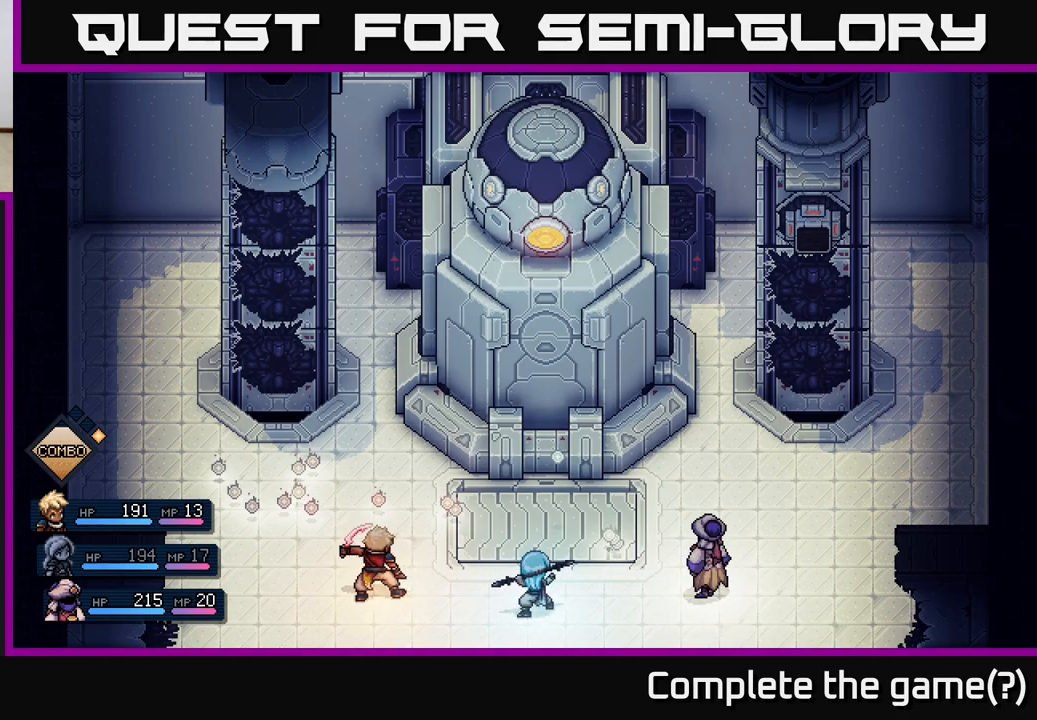
{"buttons": [], "left_stick": "center", "events": []}
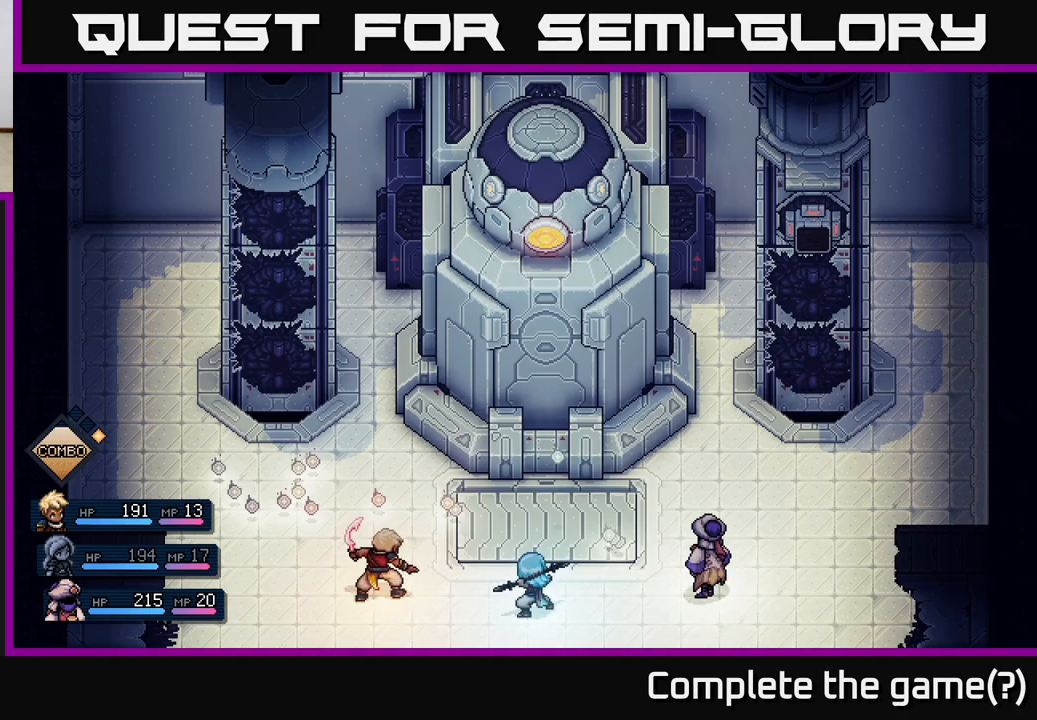
{"buttons": [], "left_stick": "center", "events": []}
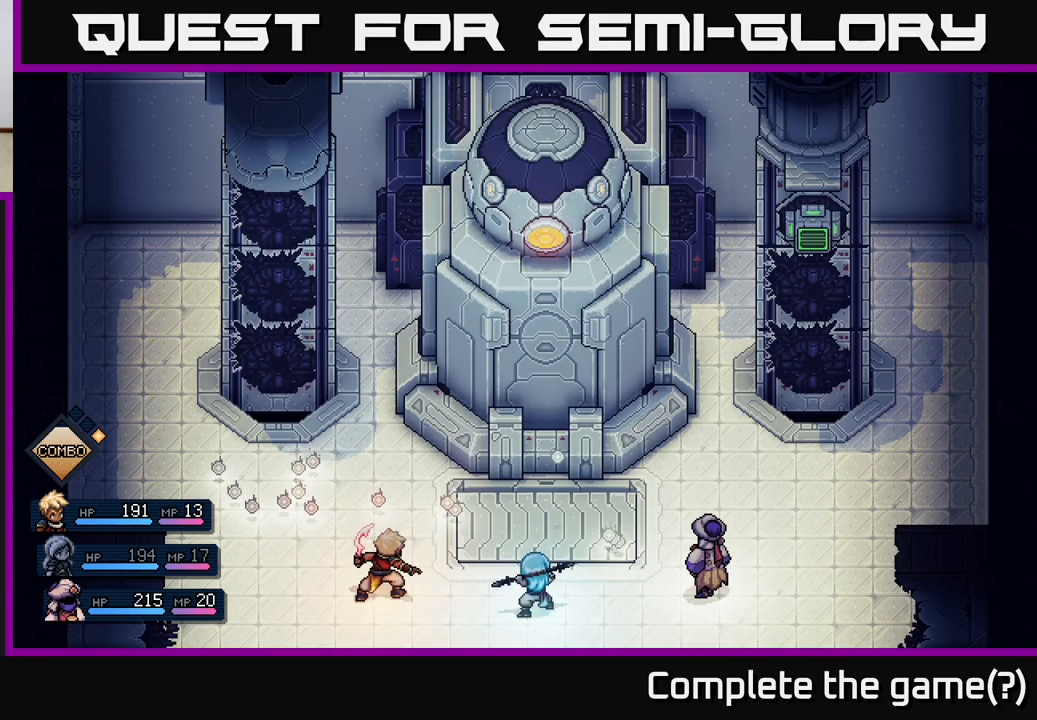
{"buttons": [], "left_stick": "center", "events": []}
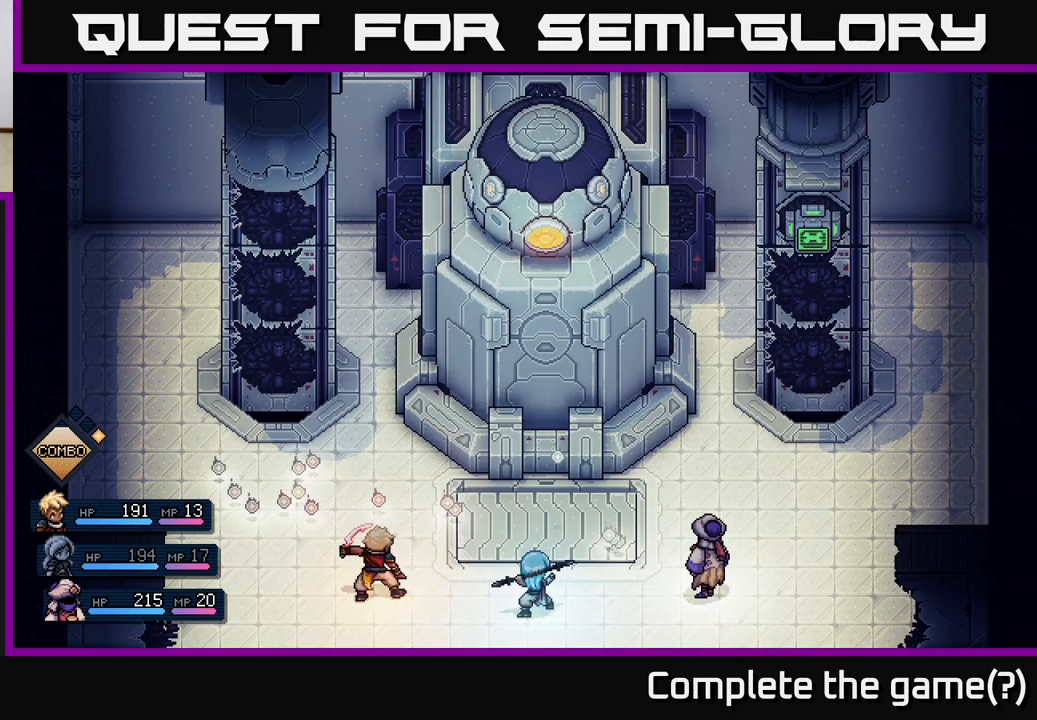
{"buttons": [], "left_stick": "center", "events": []}